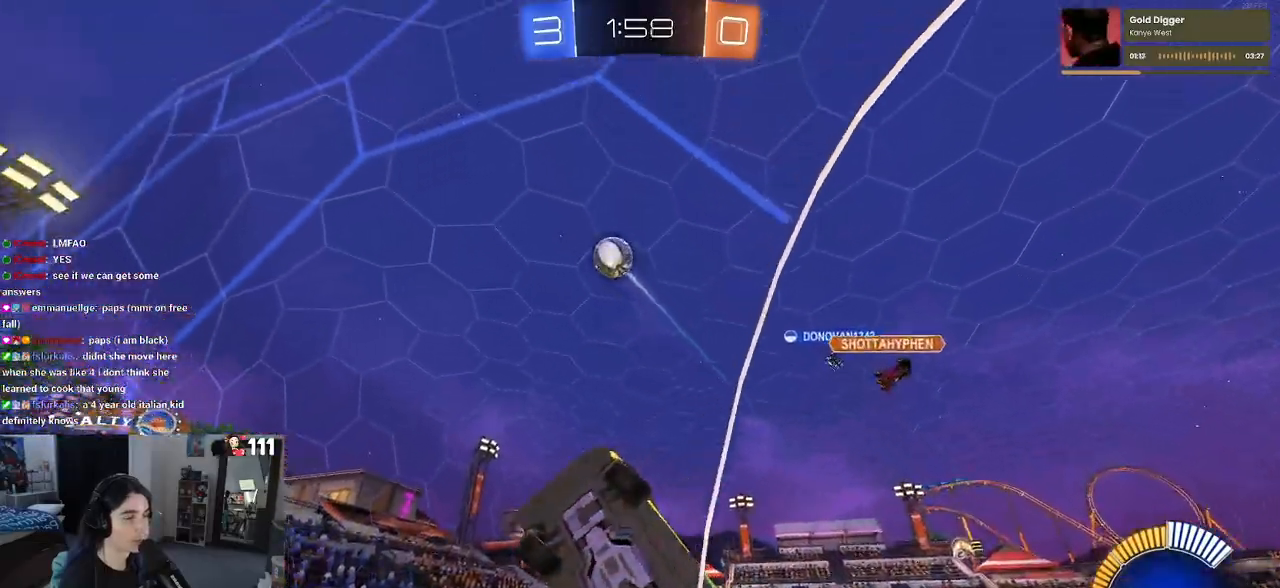
Gameplay with a controller (PlayStation layout); each line is a JSON object with the inputs held at the frame after it. "events" lists button and stick changes between this image and that frame as [ms after this image, input, new state], when the widget could be followed in between.
{"buttons": ["R2"], "left_stick": "right", "right_stick": "center", "events": []}
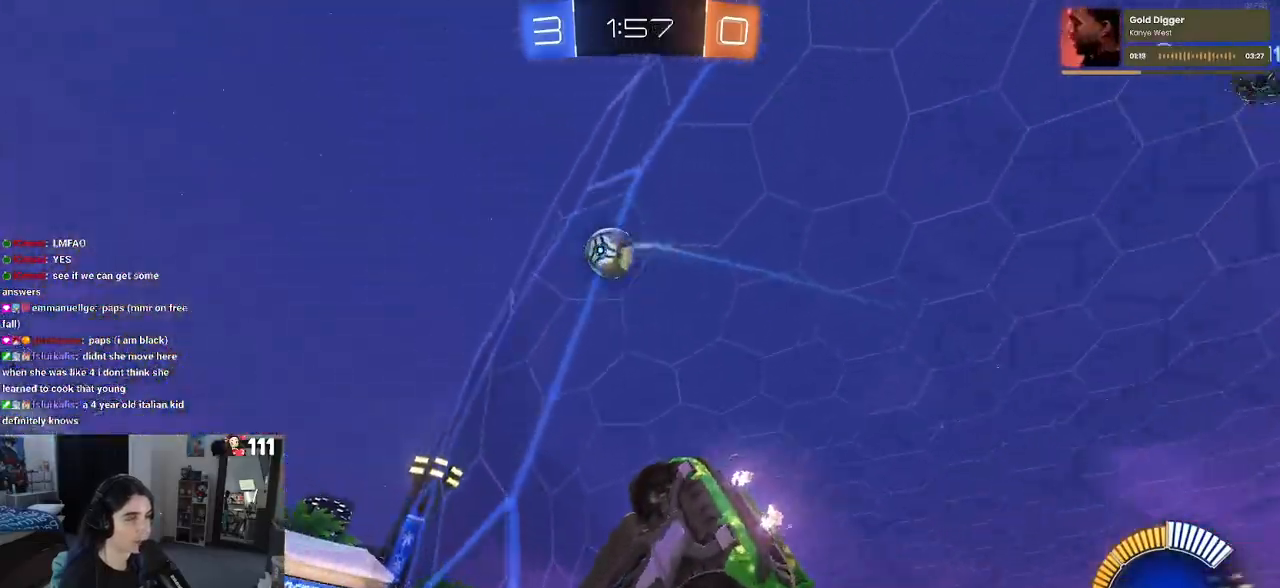
{"buttons": ["L2", "R2"], "left_stick": "center", "right_stick": "center", "events": [[117, "left_stick", "center"], [267, "left_stick", "left"], [350, "L2", "down"], [350, "R2", "up"], [383, "left_stick", "center"], [467, "R2", "down"]]}
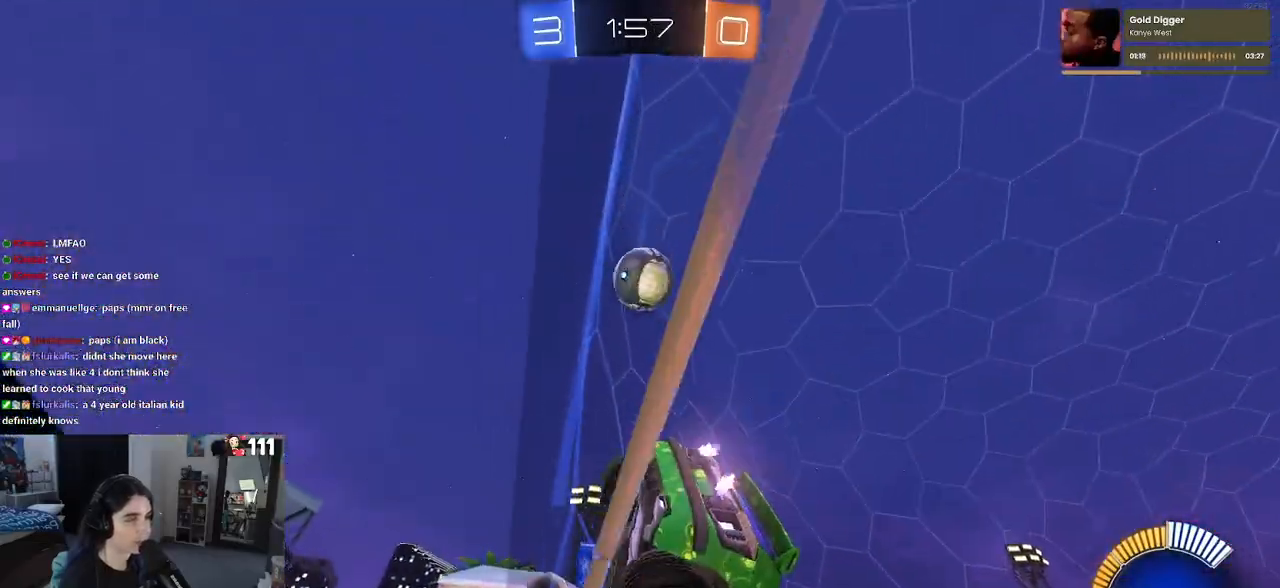
{"buttons": ["R2"], "left_stick": "center", "right_stick": "center", "events": [[17, "L2", "up"]]}
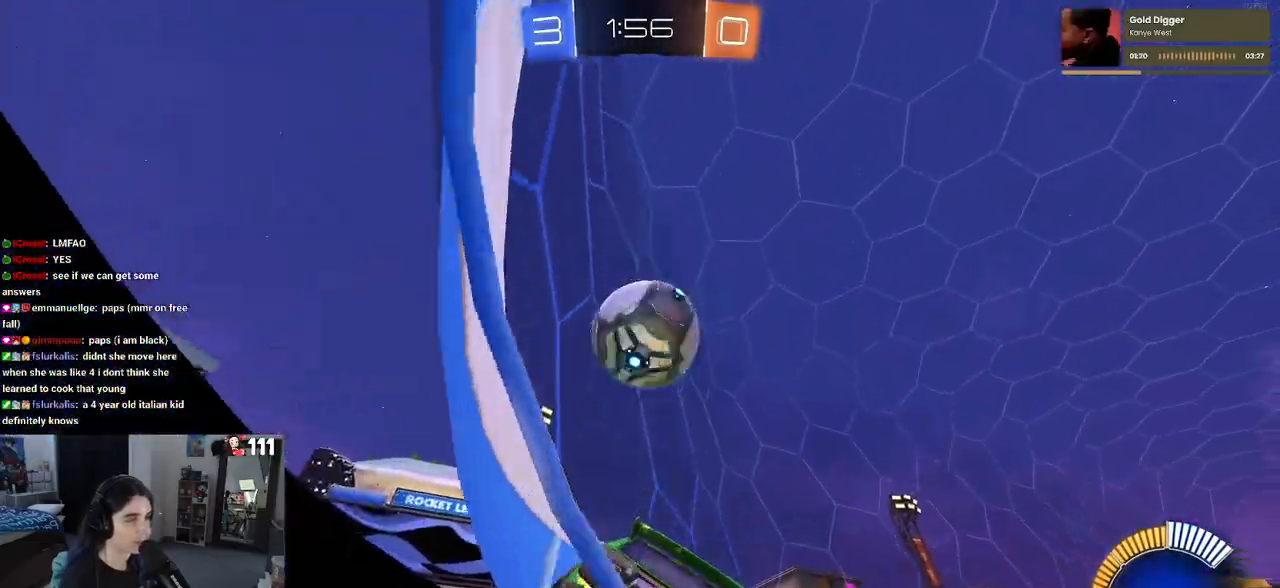
{"buttons": ["R1", "R2"], "left_stick": "center", "right_stick": "center", "events": [[17, "R1", "down"], [100, "left_stick", "right"], [283, "left_stick", "center"]]}
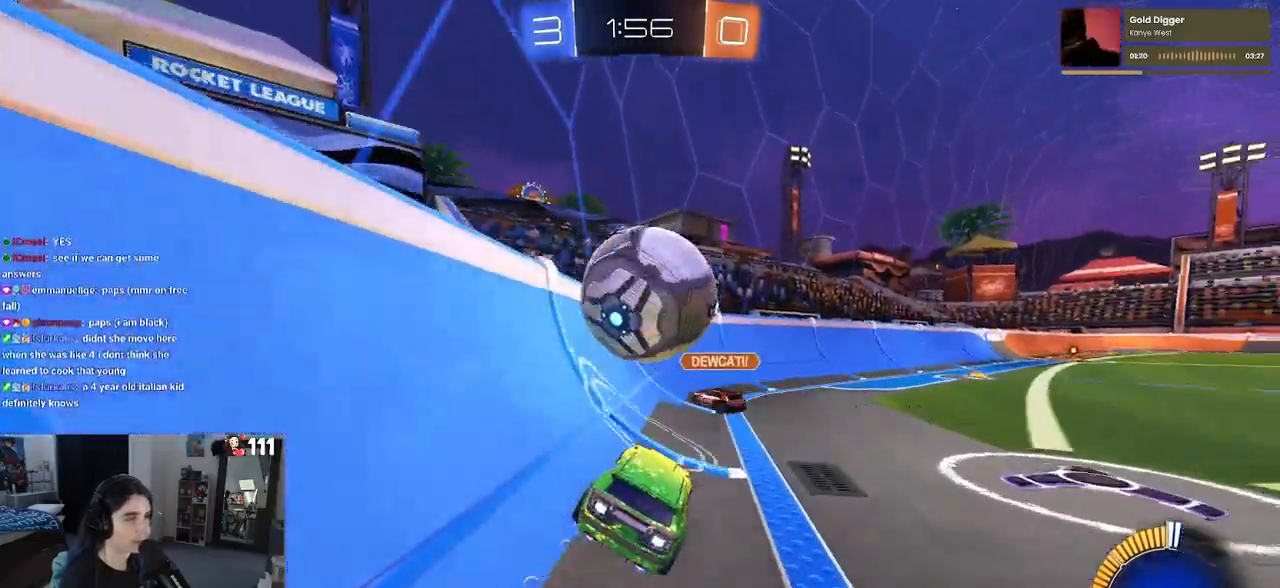
{"buttons": ["R2"], "left_stick": "center", "right_stick": "center", "events": [[17, "left_stick", "right"], [150, "left_stick", "center"], [250, "left_stick", "left"], [317, "R1", "up"], [317, "left_stick", "center"], [400, "left_stick", "right"], [500, "left_stick", "center"]]}
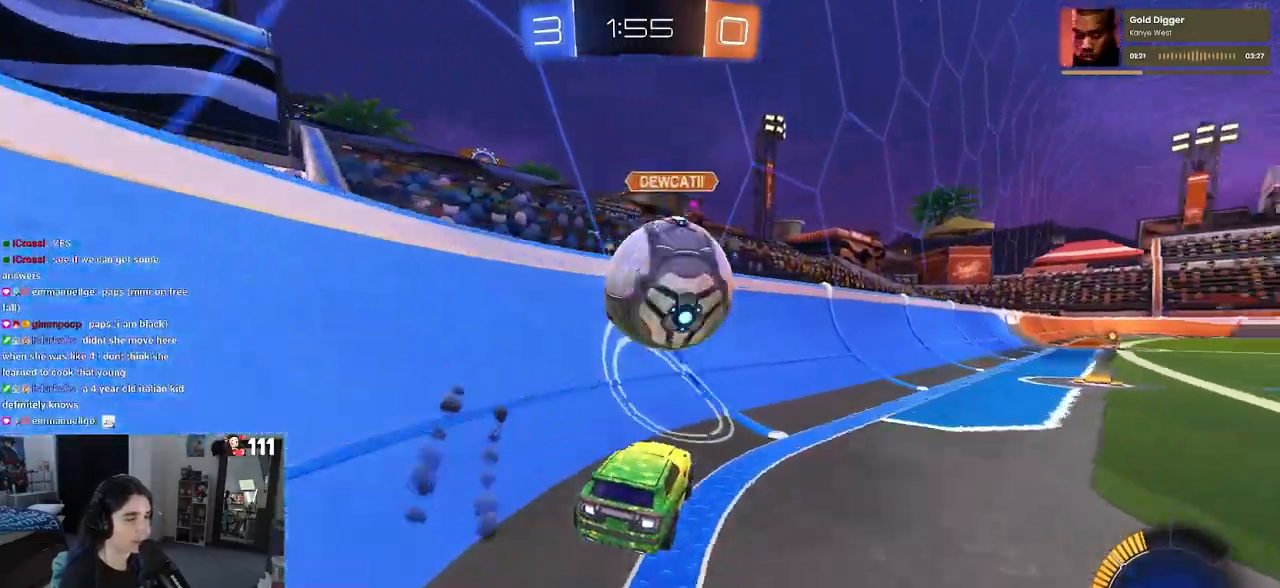
{"buttons": ["R1", "R2"], "left_stick": "right", "right_stick": "center", "events": [[183, "left_stick", "right"], [233, "R1", "down"]]}
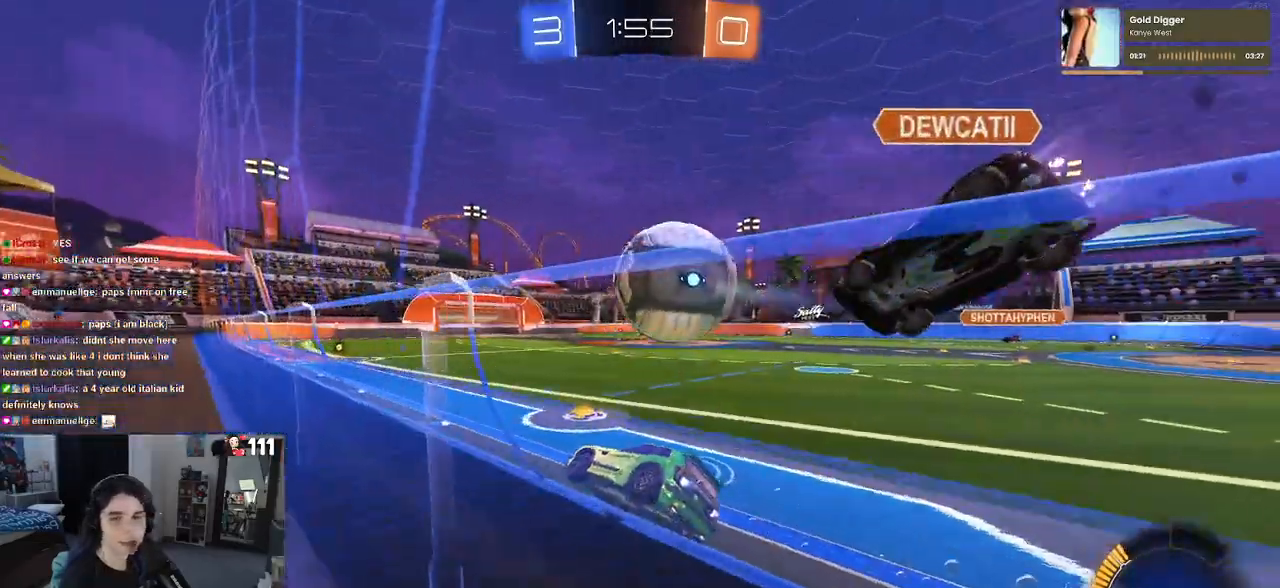
{"buttons": ["TRIANGLE", "R2"], "left_stick": "center", "right_stick": "center", "events": [[217, "left_stick", "center"], [233, "R1", "up"], [400, "TRIANGLE", "down"]]}
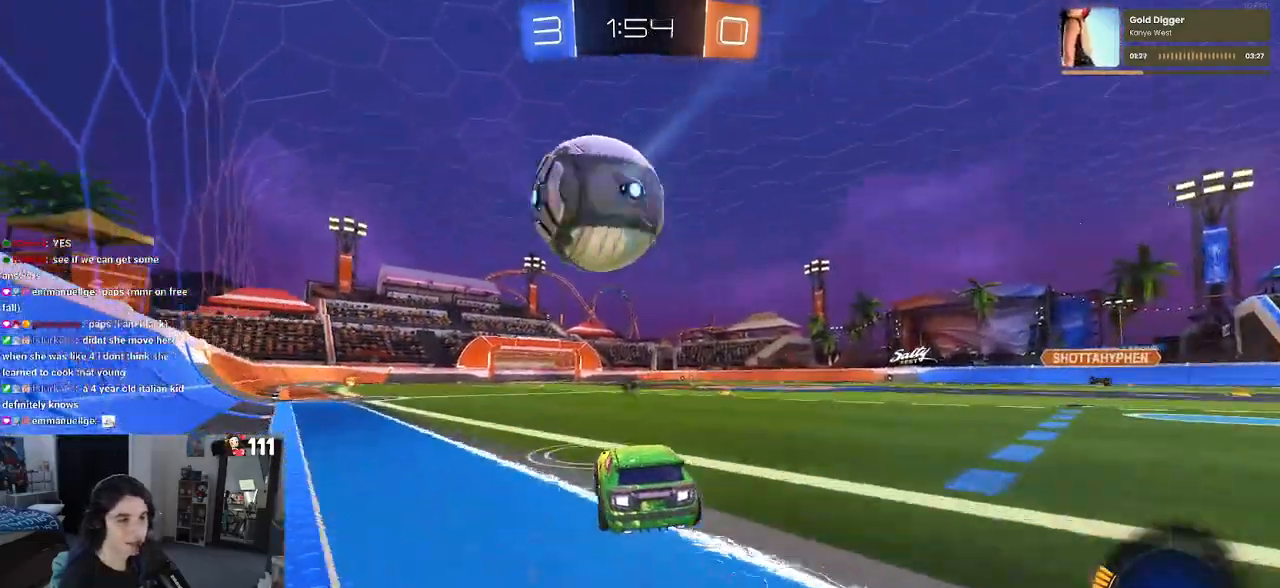
{"buttons": ["R1", "R2"], "left_stick": "right", "right_stick": "center", "events": [[17, "TRIANGLE", "up"], [33, "left_stick", "left"], [383, "left_stick", "center"], [467, "R1", "down"], [500, "left_stick", "right"]]}
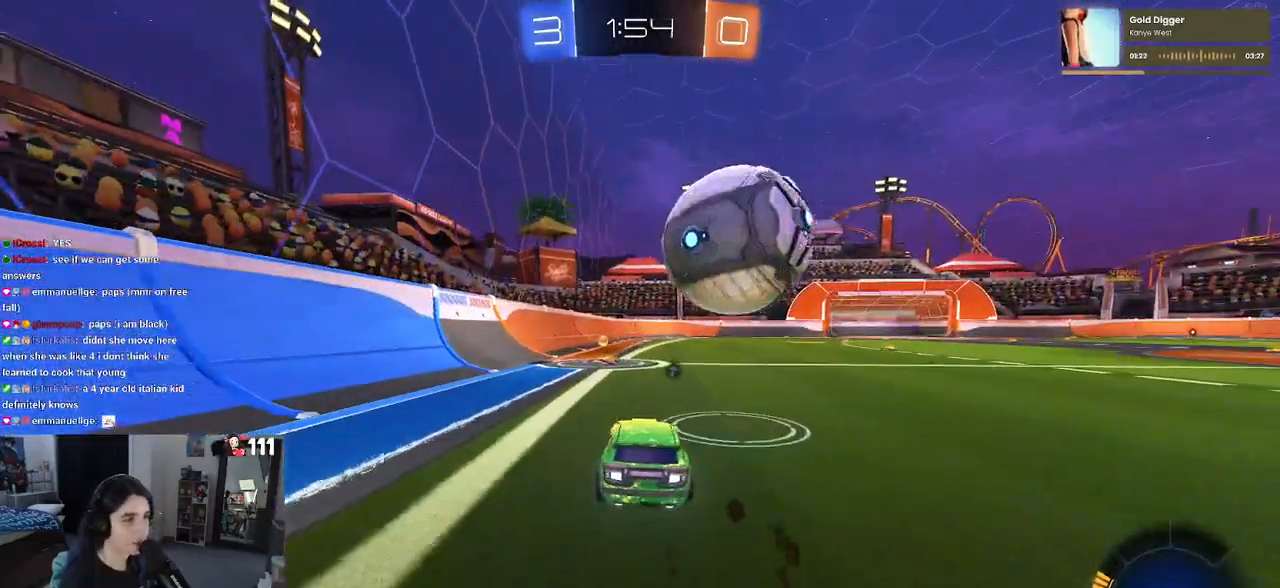
{"buttons": ["CROSS", "R2"], "left_stick": "center", "right_stick": "center", "events": [[200, "left_stick", "center"], [217, "R1", "up"], [300, "left_stick", "right"], [467, "left_stick", "center"], [483, "CROSS", "down"]]}
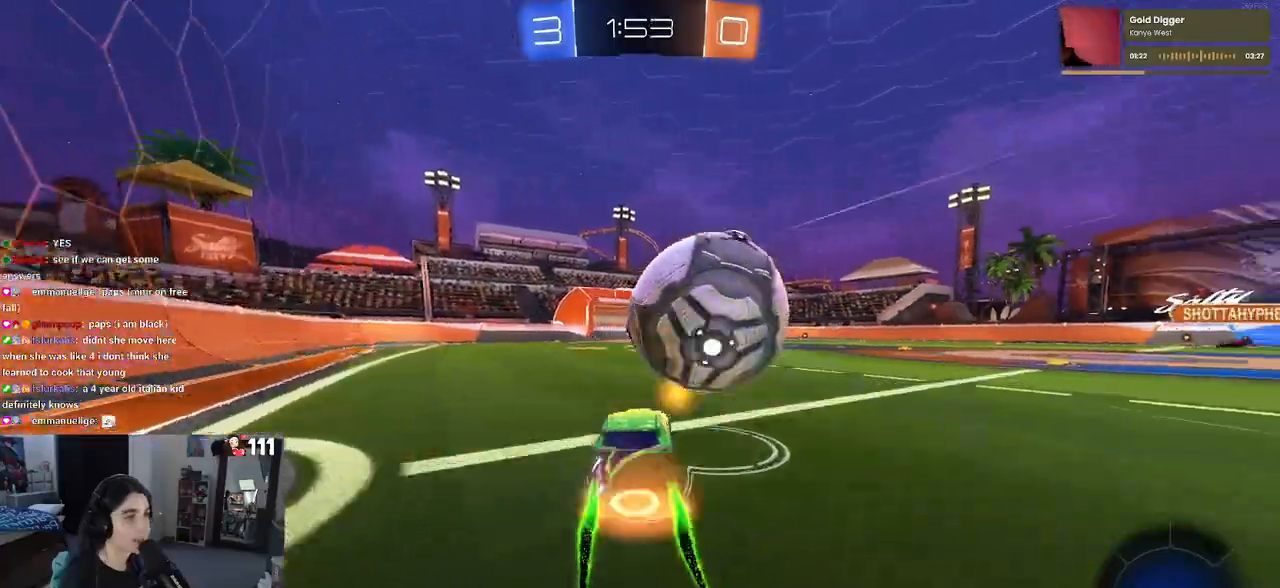
{"buttons": ["L1"], "left_stick": "up-left", "right_stick": "center", "events": [[17, "left_stick", "down"], [50, "L1", "down"], [133, "CROSS", "up"], [150, "left_stick", "right"], [217, "left_stick", "up-right"], [417, "R2", "up"], [417, "left_stick", "up-left"]]}
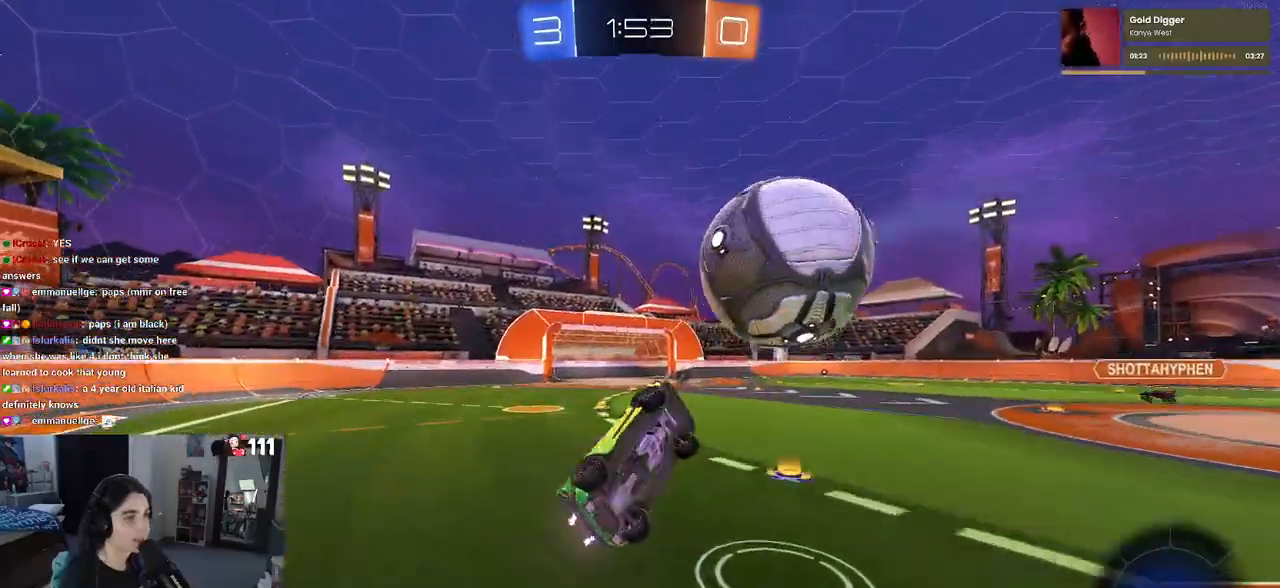
{"buttons": ["L1", "R1", "R2"], "left_stick": "up-right", "right_stick": "center", "events": [[17, "left_stick", "left"], [67, "R1", "down"], [133, "left_stick", "down-left"], [300, "R1", "up"], [350, "left_stick", "down-right"], [383, "R1", "down"], [500, "R2", "down"], [500, "left_stick", "up-right"]]}
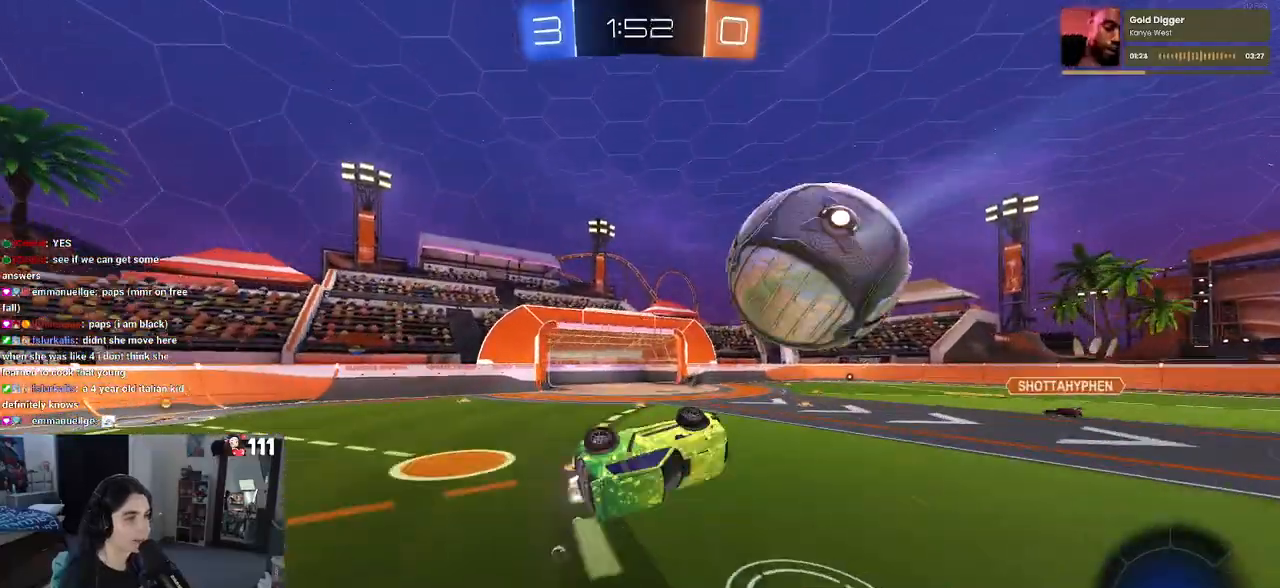
{"buttons": ["R2"], "left_stick": "left", "right_stick": "center", "events": [[50, "R1", "up"], [50, "left_stick", "up"], [83, "R1", "down"], [217, "L1", "up"], [217, "left_stick", "left"], [483, "R1", "up"]]}
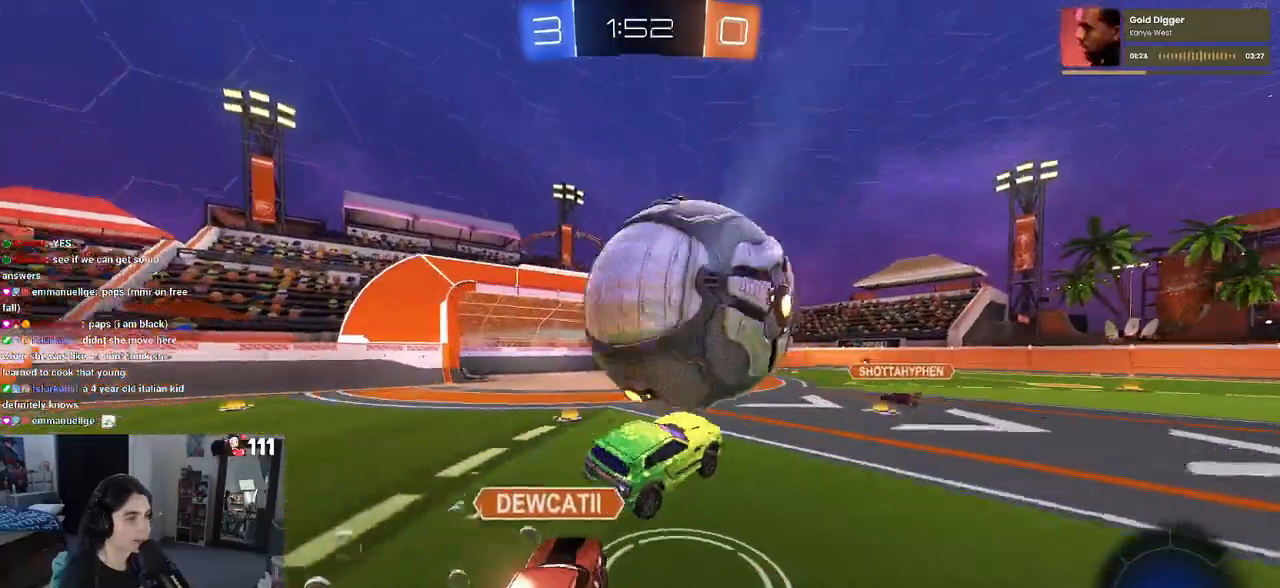
{"buttons": [], "left_stick": "center", "right_stick": "center", "events": [[100, "left_stick", "center"], [500, "R2", "up"]]}
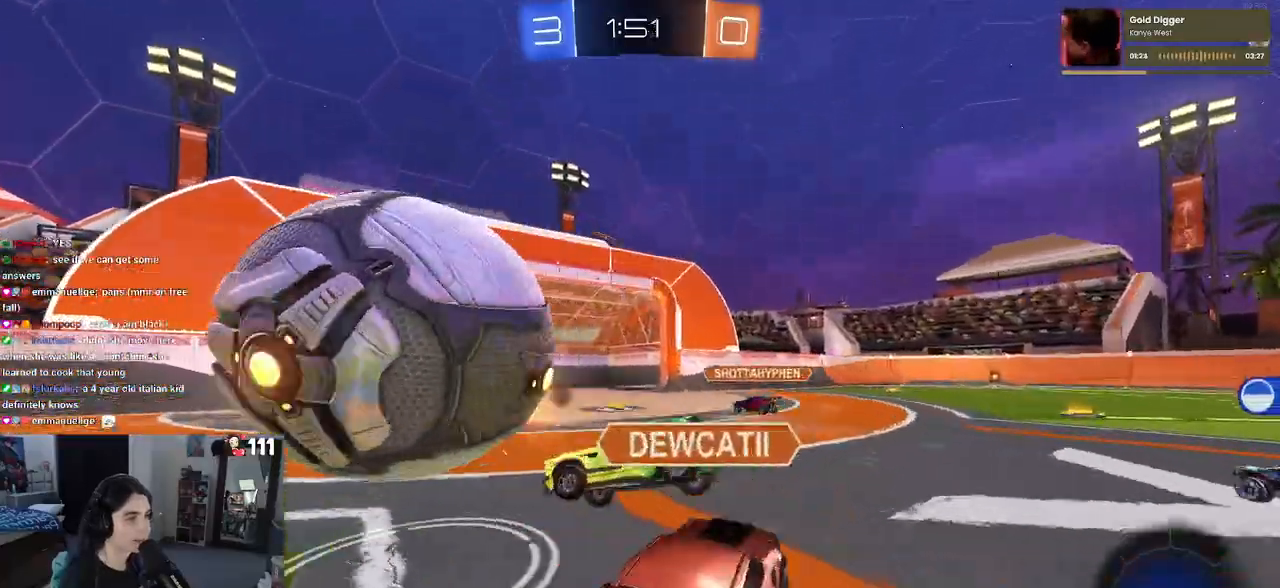
{"buttons": ["CROSS", "R1", "R2"], "left_stick": "down-right", "right_stick": "center", "events": [[33, "L2", "down"], [83, "left_stick", "down-left"], [117, "R2", "down"], [167, "left_stick", "down-right"], [217, "L2", "up"], [300, "R1", "down"], [383, "CROSS", "down"]]}
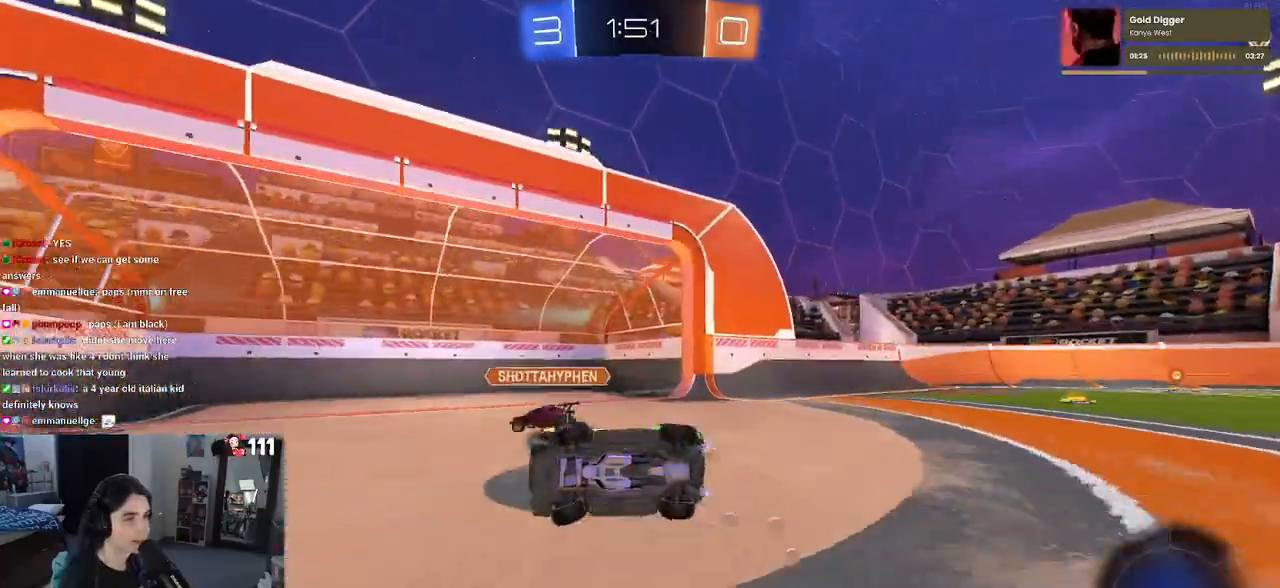
{"buttons": ["R2"], "left_stick": "right", "right_stick": "center", "events": [[33, "CROSS", "up"], [267, "TRIANGLE", "down"], [317, "left_stick", "right"], [367, "TRIANGLE", "up"], [450, "R1", "up"]]}
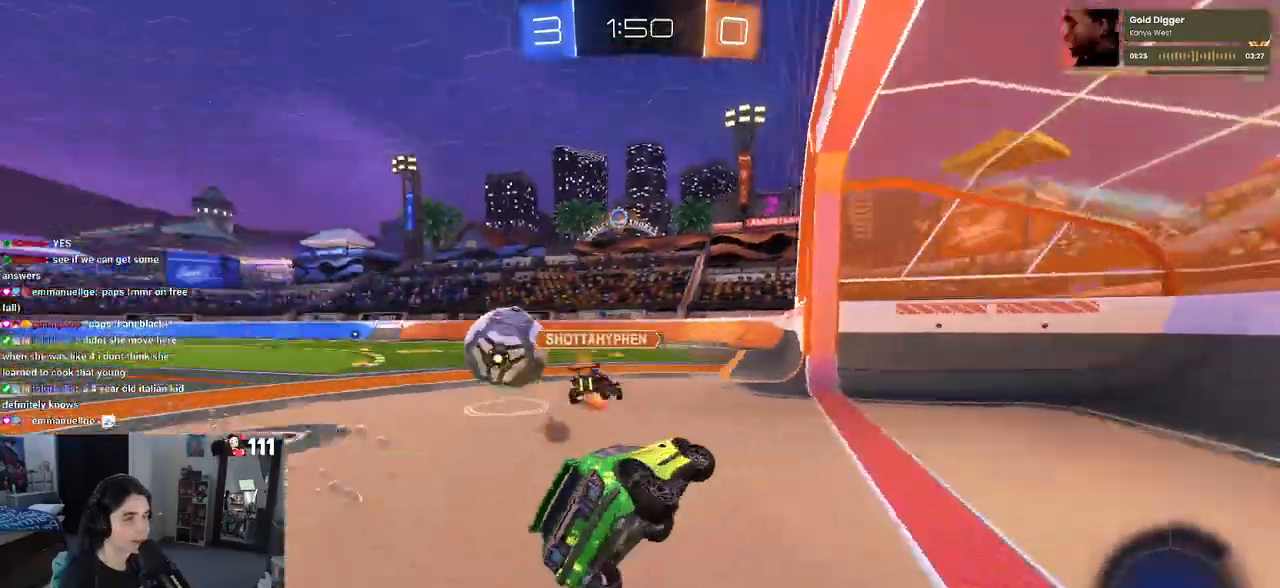
{"buttons": ["R2"], "left_stick": "center", "right_stick": "center", "events": [[350, "left_stick", "center"]]}
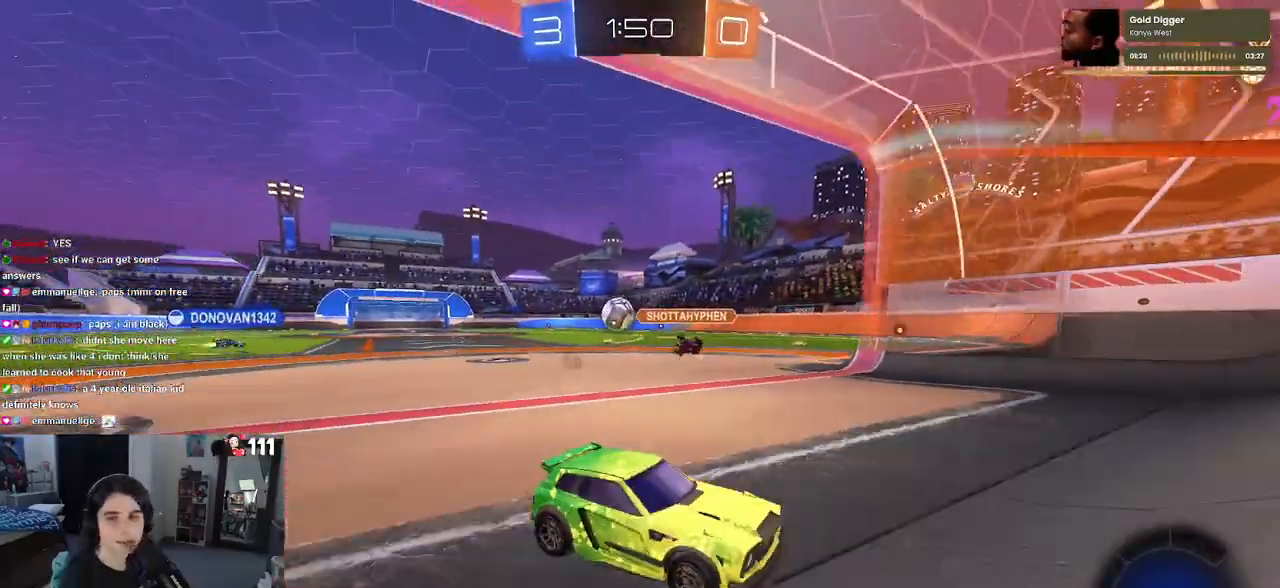
{"buttons": ["R2"], "left_stick": "right", "right_stick": "center", "events": [[233, "left_stick", "left"], [467, "left_stick", "right"]]}
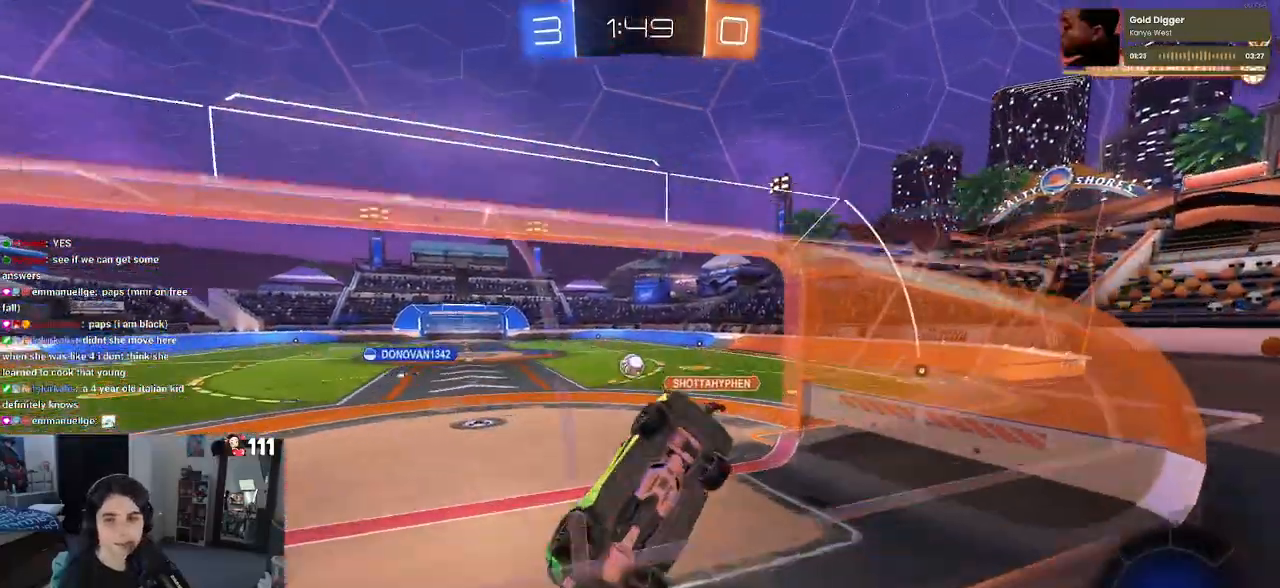
{"buttons": ["SQUARE", "R1", "R2"], "left_stick": "left", "right_stick": "center", "events": [[317, "CROSS", "down"], [317, "R1", "down"], [383, "left_stick", "left"], [400, "SQUARE", "down"], [450, "CROSS", "up"]]}
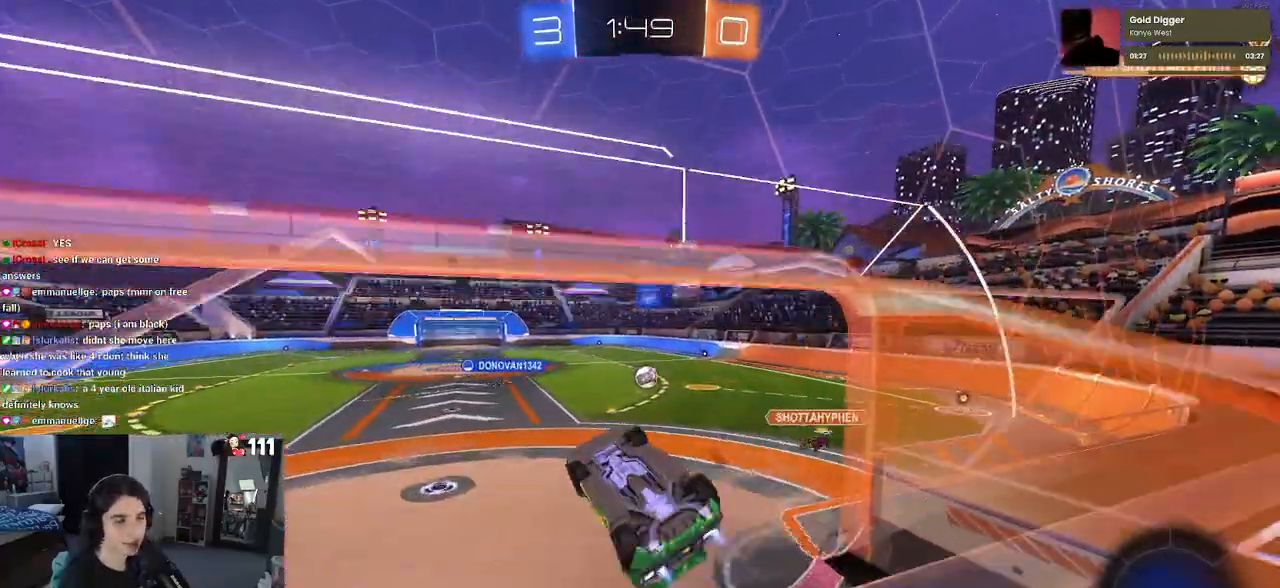
{"buttons": ["R2"], "left_stick": "down", "right_stick": "center", "events": [[183, "R1", "up"], [317, "left_stick", "down-left"], [400, "SQUARE", "up"], [417, "left_stick", "down"]]}
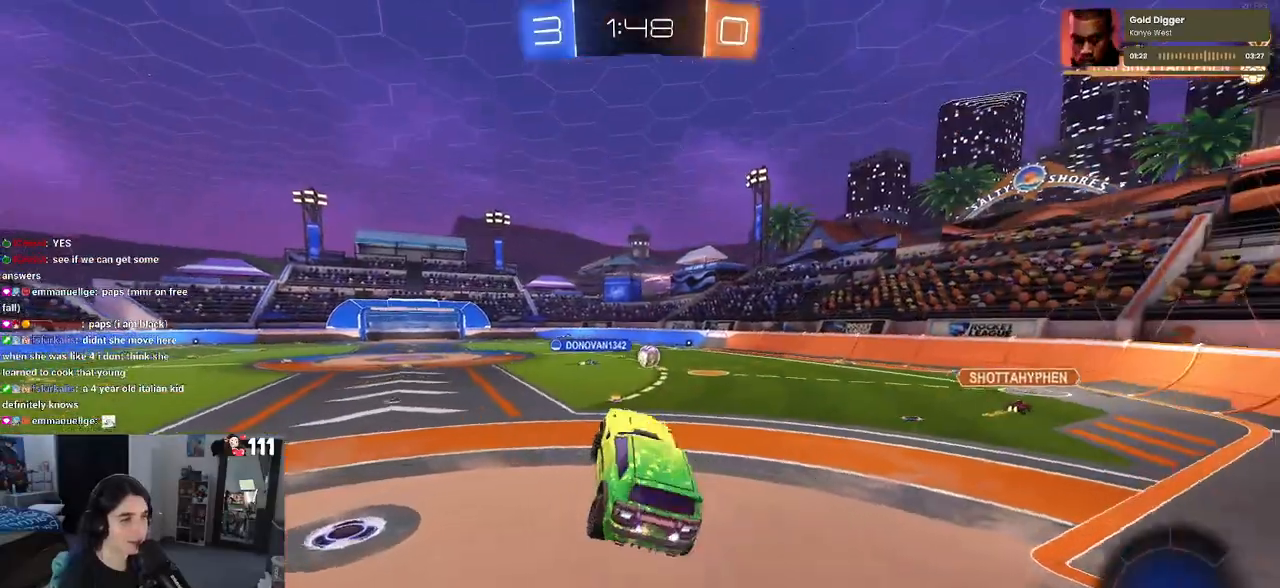
{"buttons": ["R1", "R2"], "left_stick": "center", "right_stick": "center", "events": [[33, "left_stick", "center"], [167, "left_stick", "up"], [267, "R1", "down"], [283, "CROSS", "down"], [400, "CROSS", "up"], [433, "left_stick", "center"]]}
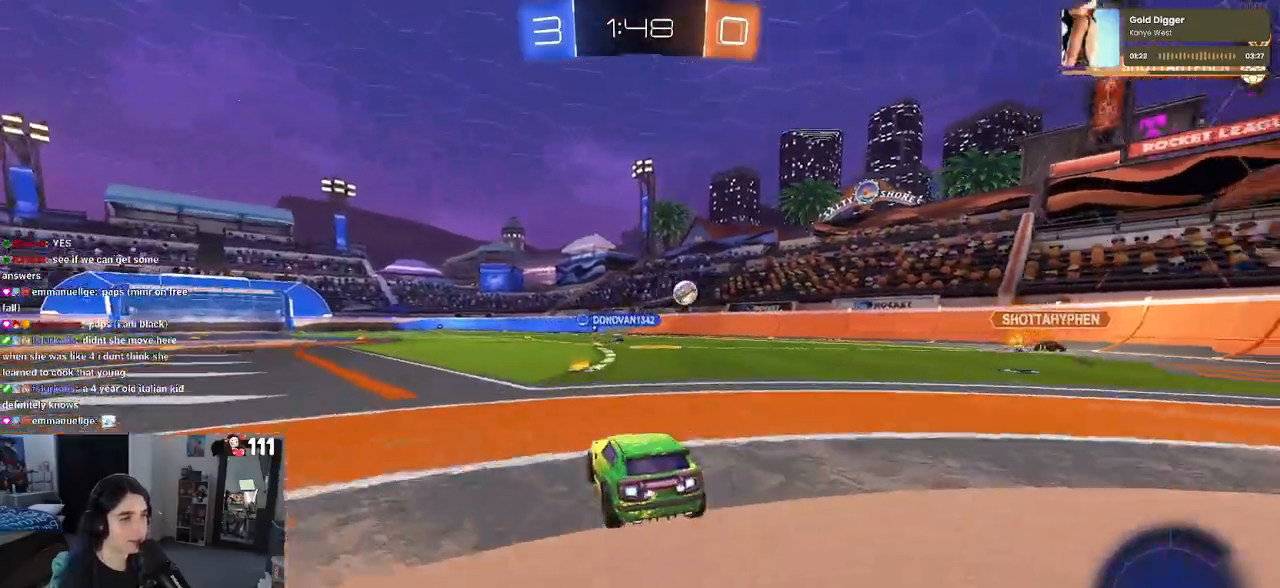
{"buttons": ["SQUARE", "R2"], "left_stick": "down", "right_stick": "center", "events": [[33, "R1", "up"], [100, "left_stick", "left"], [133, "CROSS", "down"], [217, "CROSS", "up"], [217, "left_stick", "up-right"], [267, "CROSS", "down"], [350, "SQUARE", "down"], [383, "CROSS", "up"], [383, "left_stick", "down"]]}
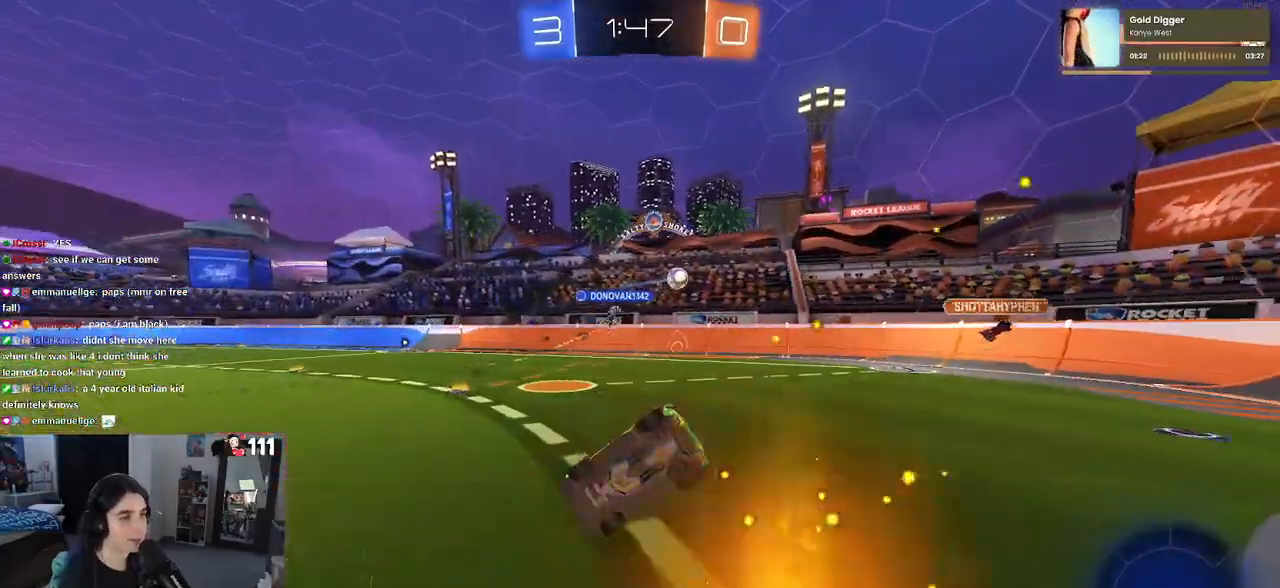
{"buttons": ["SQUARE", "R2"], "left_stick": "down-right", "right_stick": "center", "events": [[17, "left_stick", "down-right"]]}
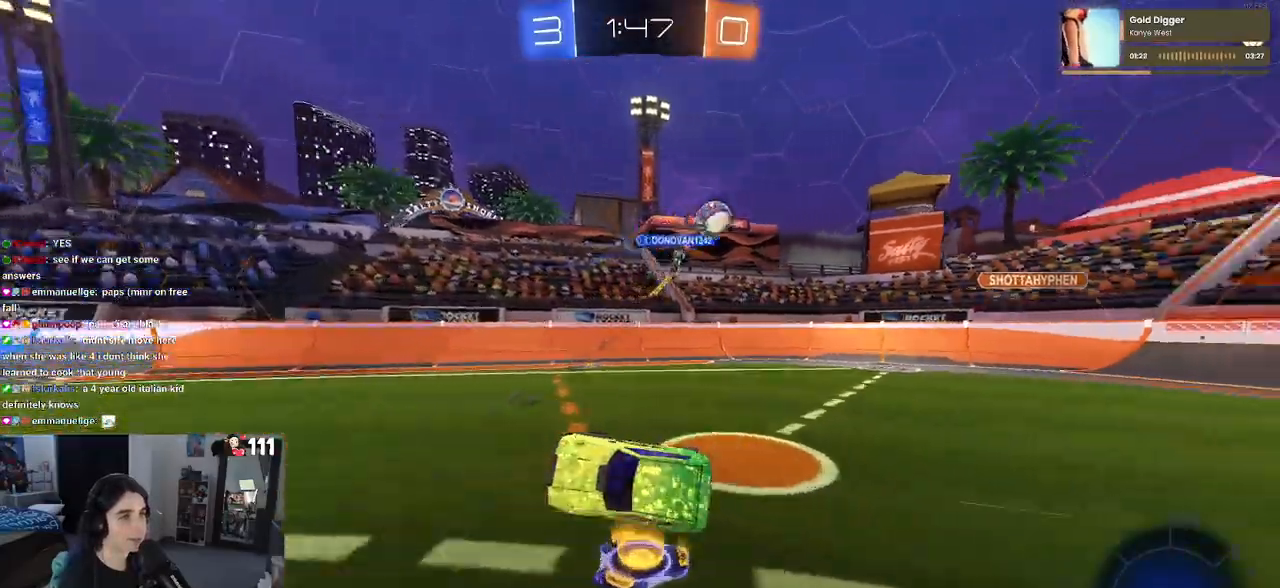
{"buttons": ["R2"], "left_stick": "center", "right_stick": "center", "events": [[100, "SQUARE", "up"], [233, "TRIANGLE", "down"], [267, "R1", "down"], [333, "TRIANGLE", "up"], [350, "left_stick", "center"], [467, "R1", "up"]]}
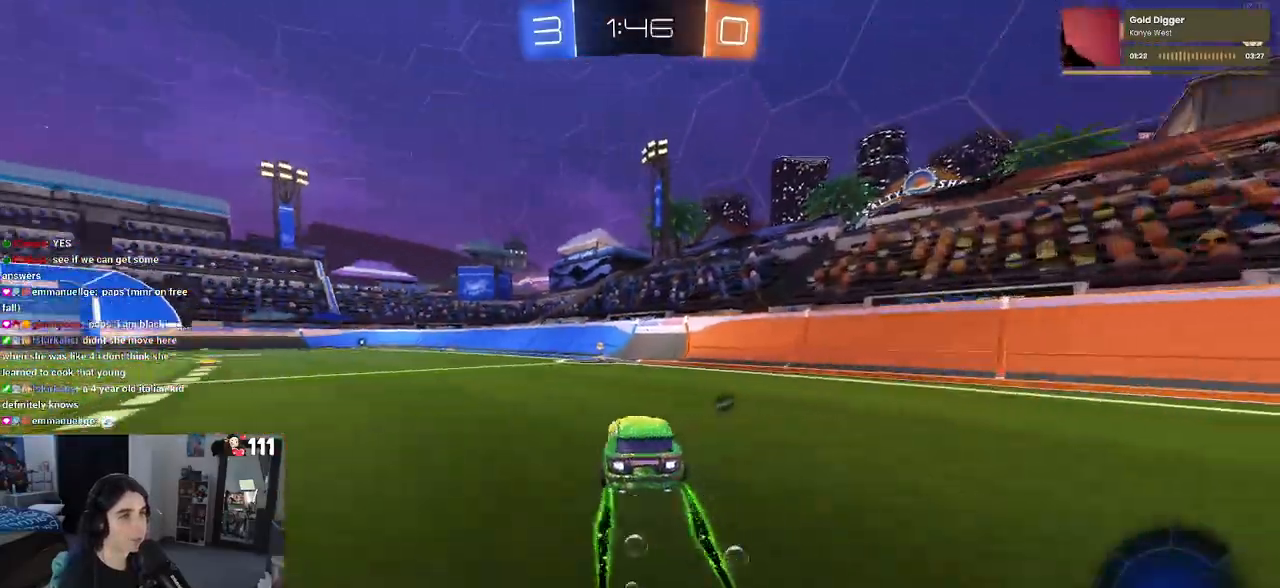
{"buttons": ["R2"], "left_stick": "left", "right_stick": "center", "events": [[150, "TRIANGLE", "down"], [267, "TRIANGLE", "up"], [300, "left_stick", "left"]]}
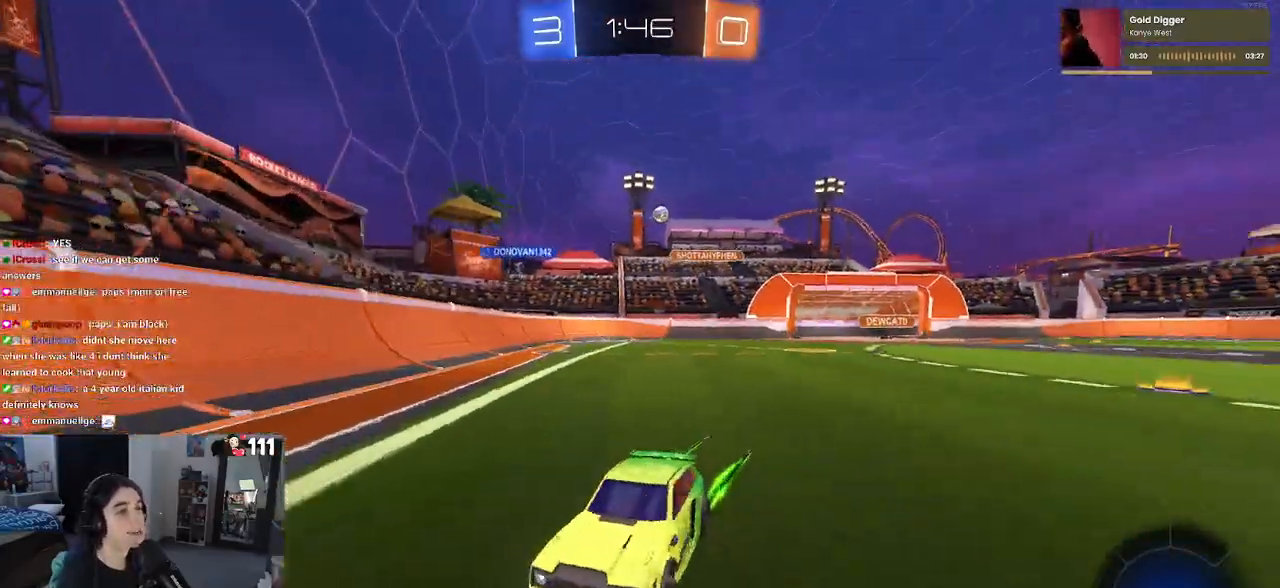
{"buttons": ["R2"], "left_stick": "center", "right_stick": "center", "events": [[83, "SQUARE", "down"], [200, "SQUARE", "up"], [467, "left_stick", "center"]]}
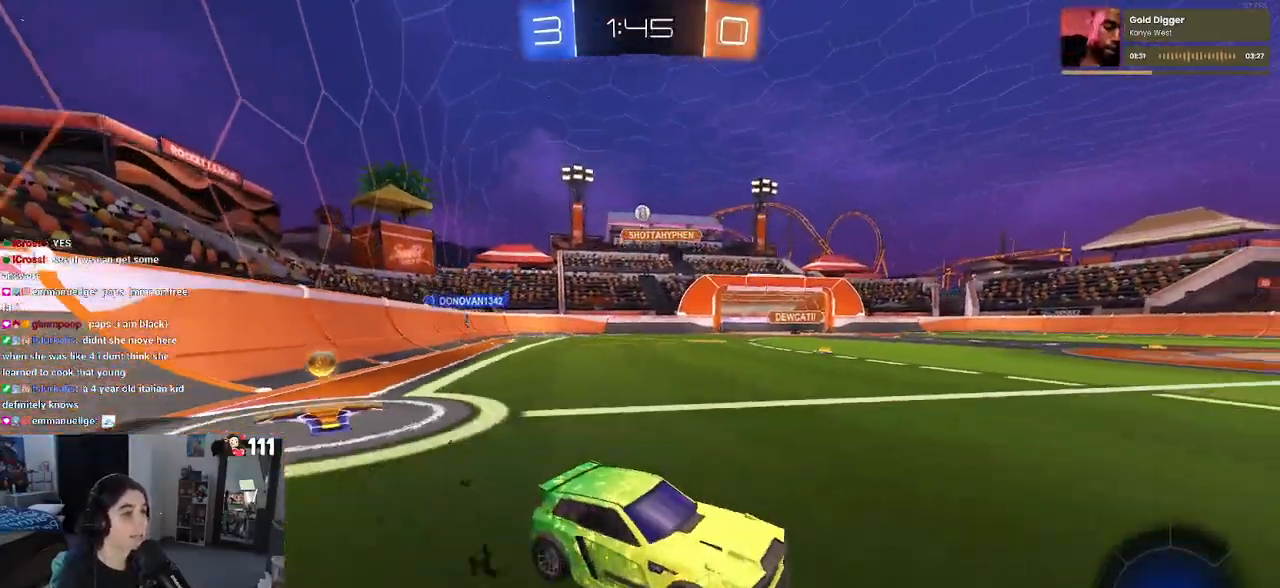
{"buttons": ["R2"], "left_stick": "right", "right_stick": "center", "events": [[333, "left_stick", "right"]]}
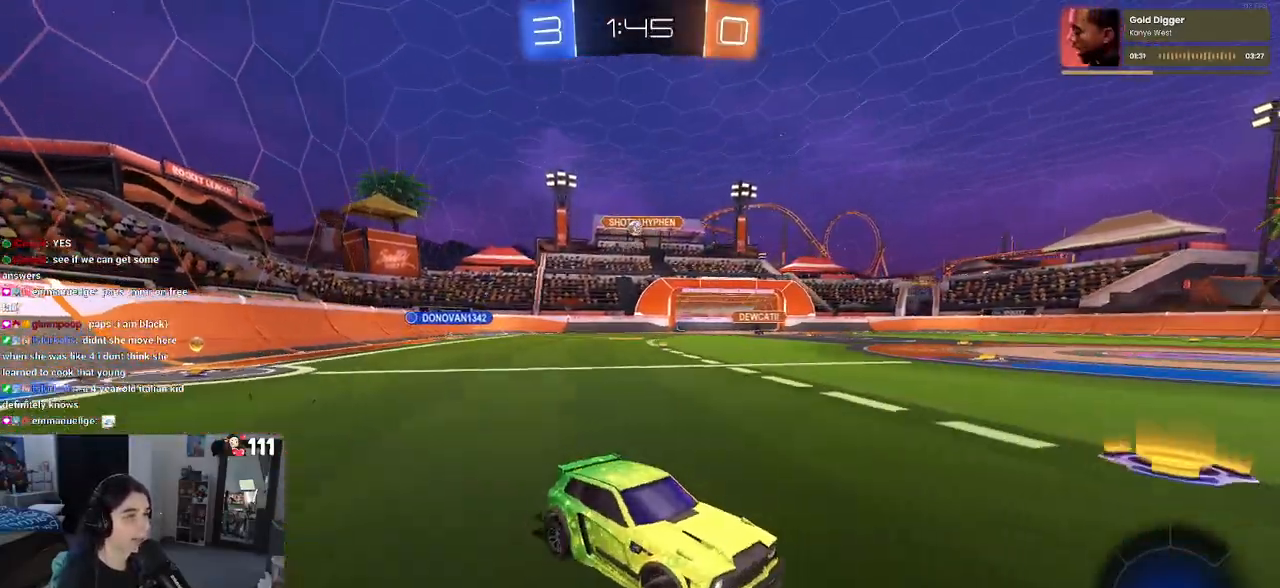
{"buttons": ["R1", "R2"], "left_stick": "center", "right_stick": "center", "events": [[183, "R1", "down"], [217, "TRIANGLE", "down"], [333, "TRIANGLE", "up"], [500, "left_stick", "center"]]}
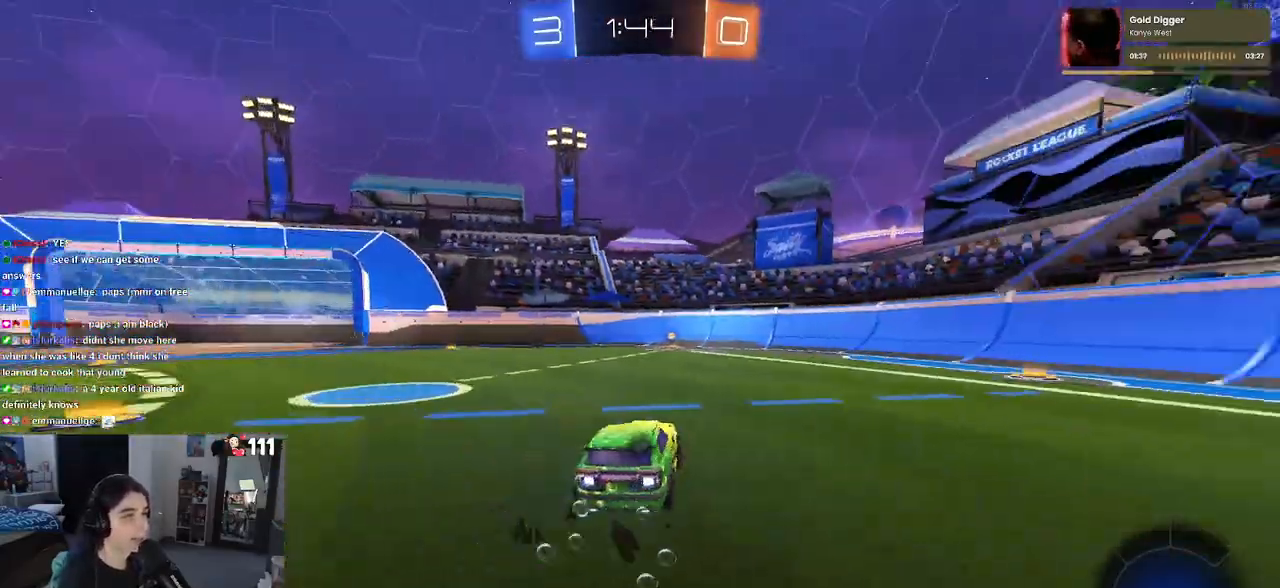
{"buttons": ["R2"], "left_stick": "center", "right_stick": "center", "events": [[167, "TRIANGLE", "down"], [333, "R1", "up"], [333, "TRIANGLE", "up"]]}
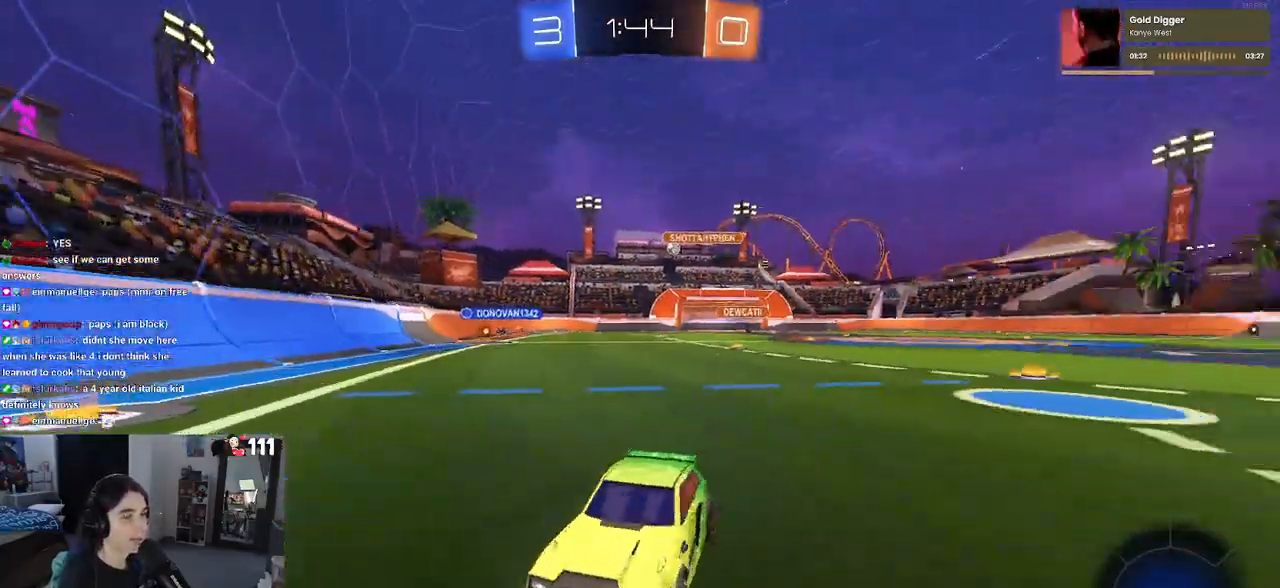
{"buttons": ["R2"], "left_stick": "left", "right_stick": "center", "events": [[167, "left_stick", "left"], [283, "SQUARE", "down"], [417, "SQUARE", "up"], [467, "SQUARE", "down"], [500, "SQUARE", "up"]]}
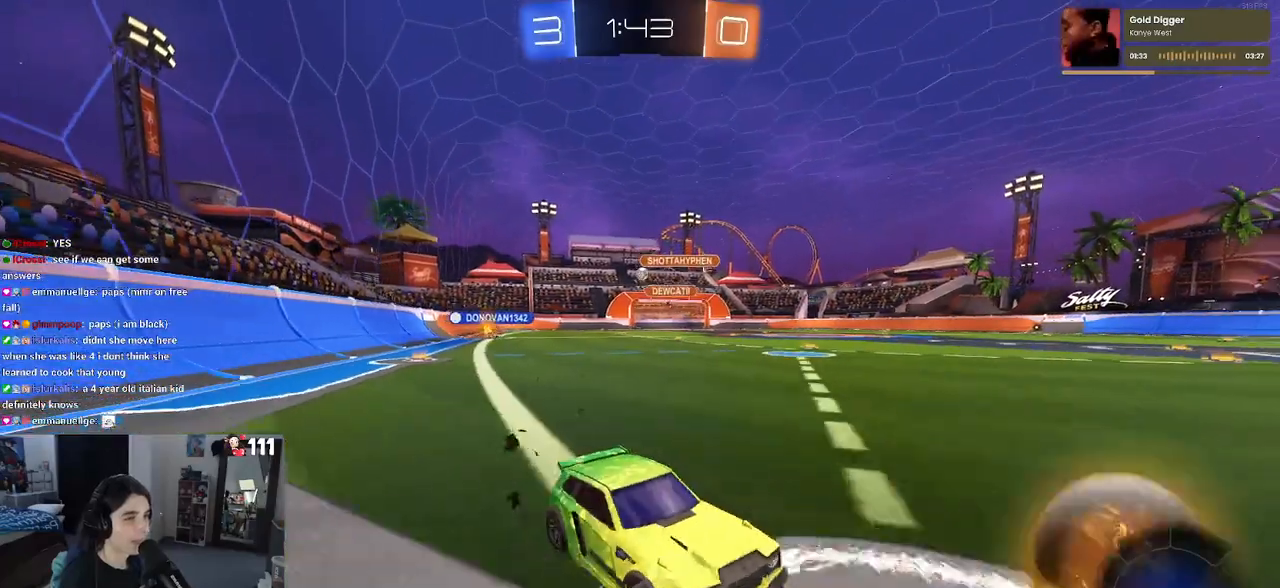
{"buttons": ["R2"], "left_stick": "left", "right_stick": "center", "events": [[183, "left_stick", "center"], [367, "left_stick", "left"]]}
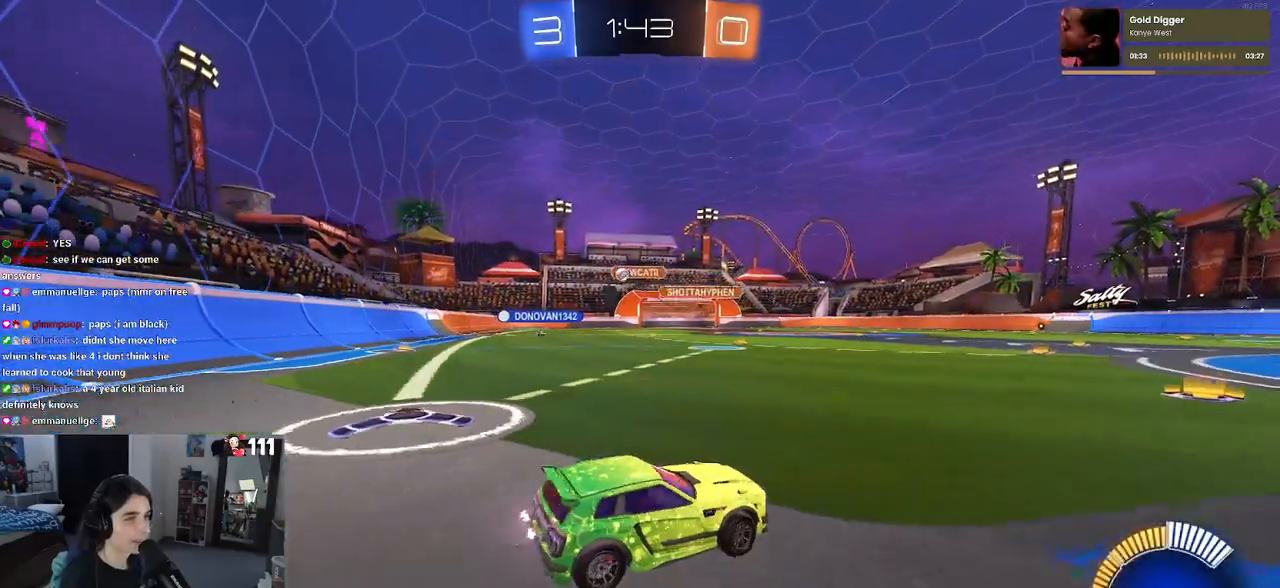
{"buttons": ["R2"], "left_stick": "left", "right_stick": "center", "events": []}